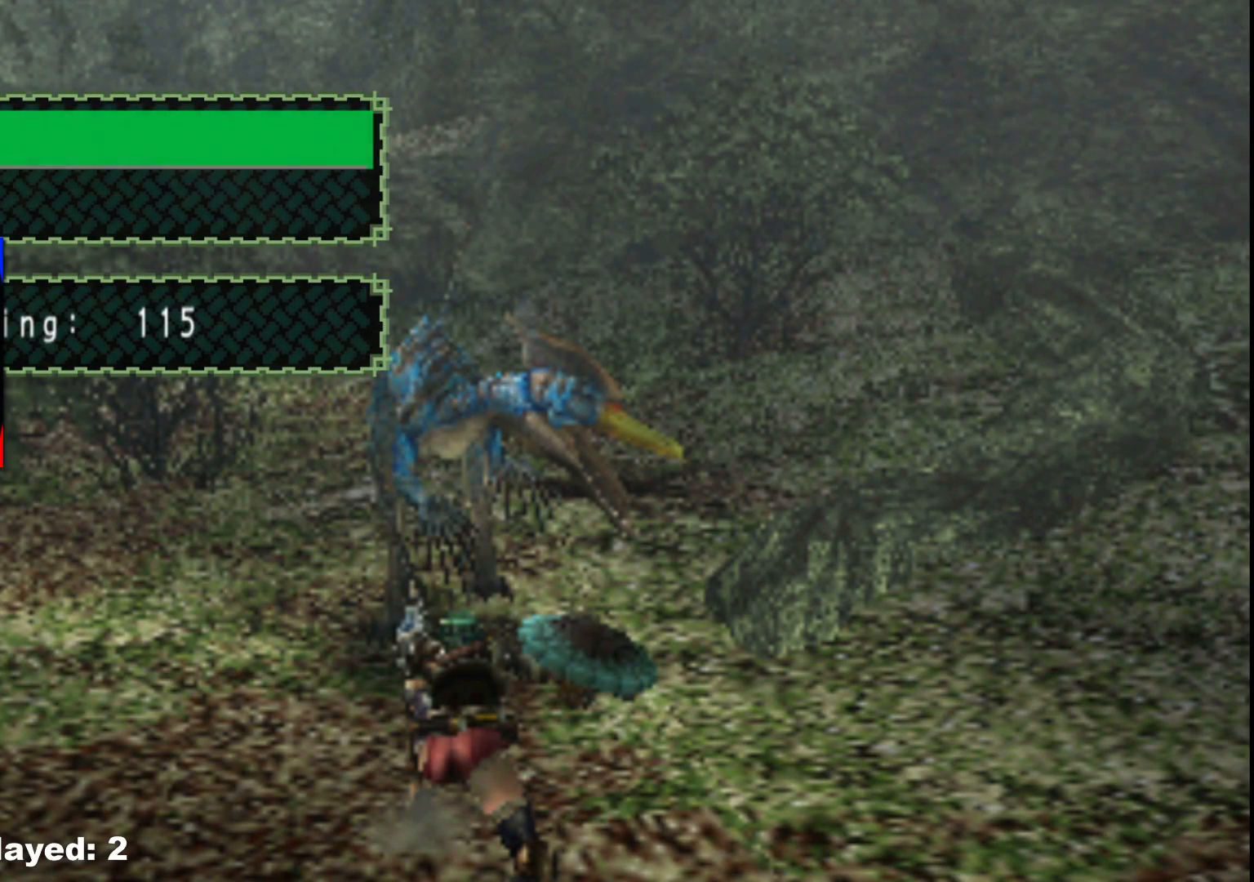
Gameplay with a controller (Xbox layout); each line is a JSON object with the inputs held at the frame after it. "events" lists button and stick changes between this image and that frame as [ms after this image, input, new state], when the widget could be followed in between. Not read: L2 L3 R3 Y.
{"buttons": ["B"], "left_stick": "center", "right_stick": "center", "events": [[167, "A", "down"], [283, "A", "up"], [500, "B", "down"]]}
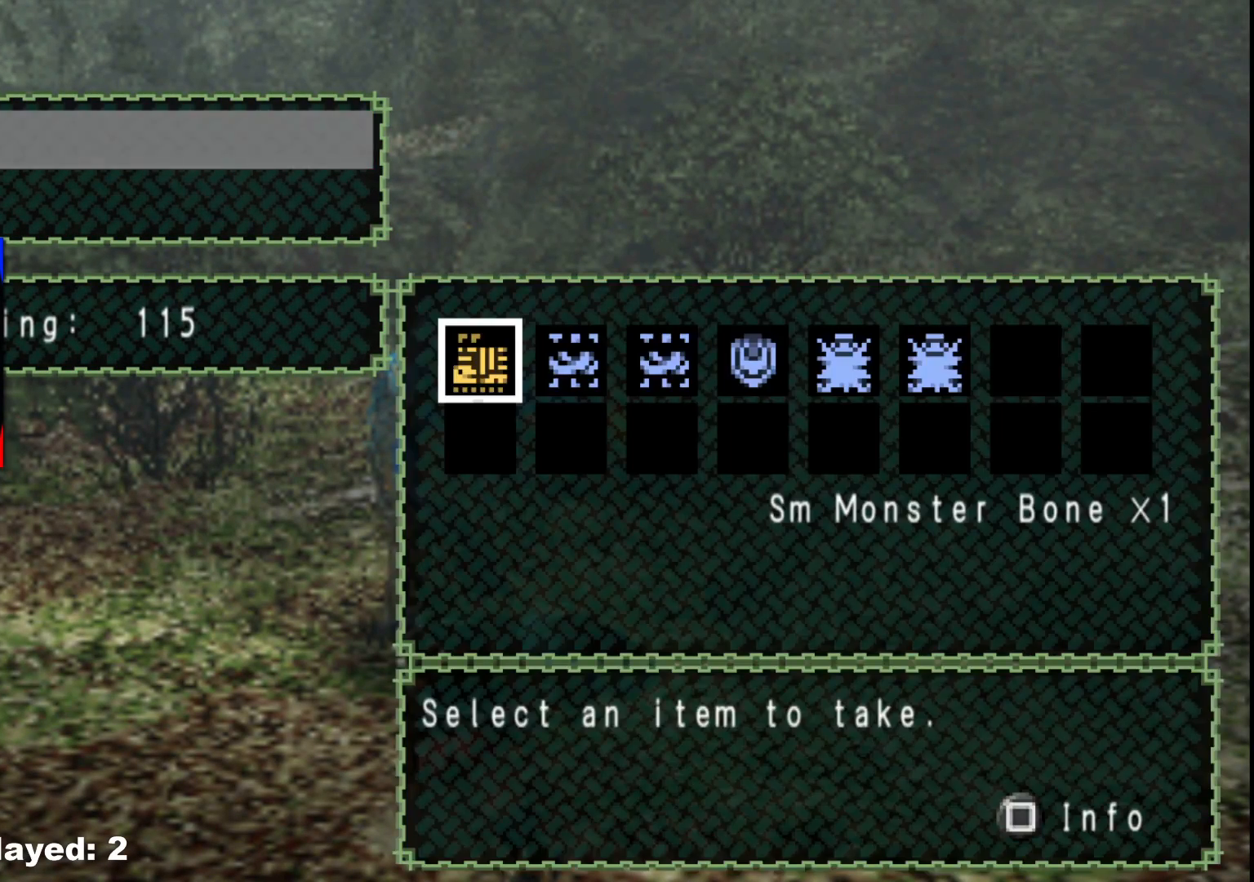
{"buttons": [], "left_stick": "center", "right_stick": "center", "events": [[100, "B", "up"], [183, "DPAD_DOWN", "down"], [300, "DPAD_DOWN", "up"], [317, "A", "down"], [417, "A", "up"]]}
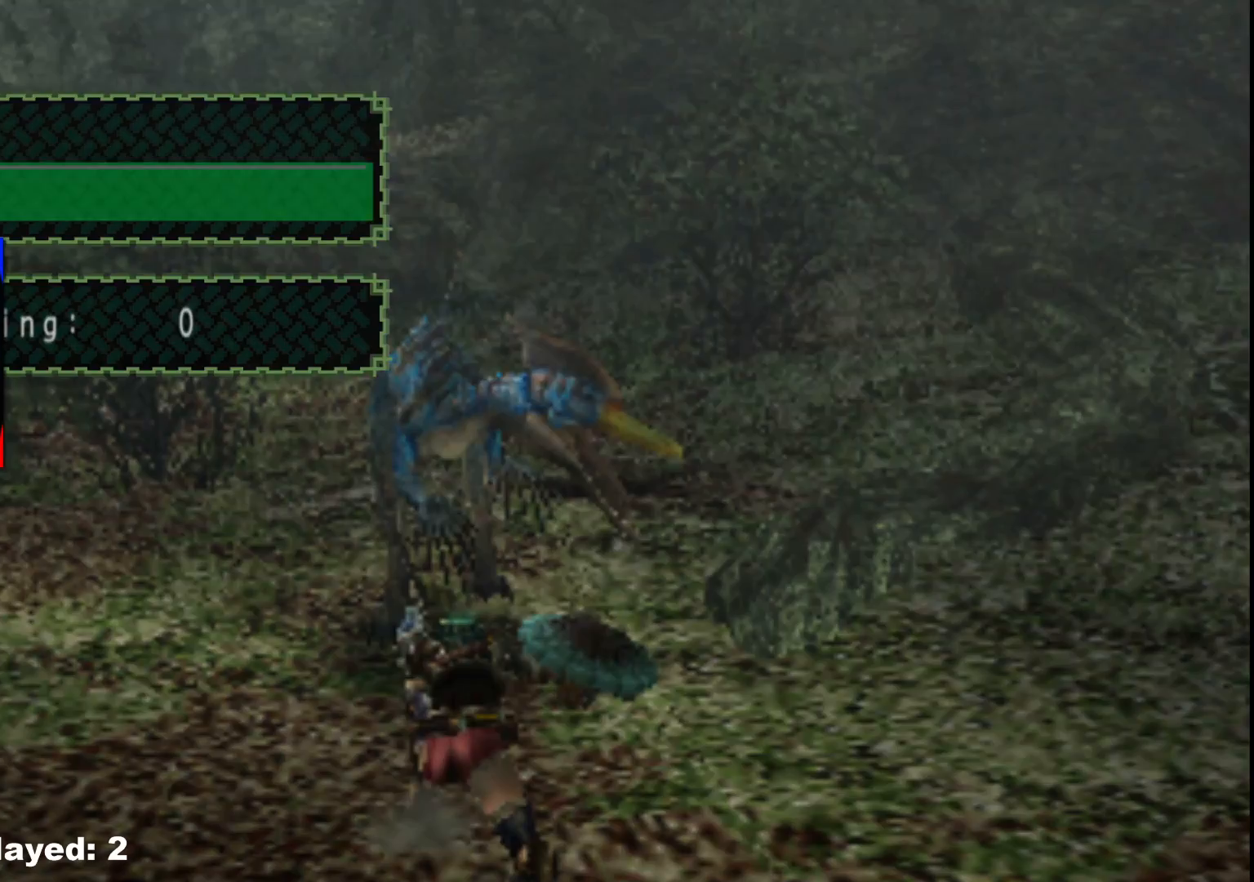
{"buttons": [], "left_stick": "center", "right_stick": "center", "events": []}
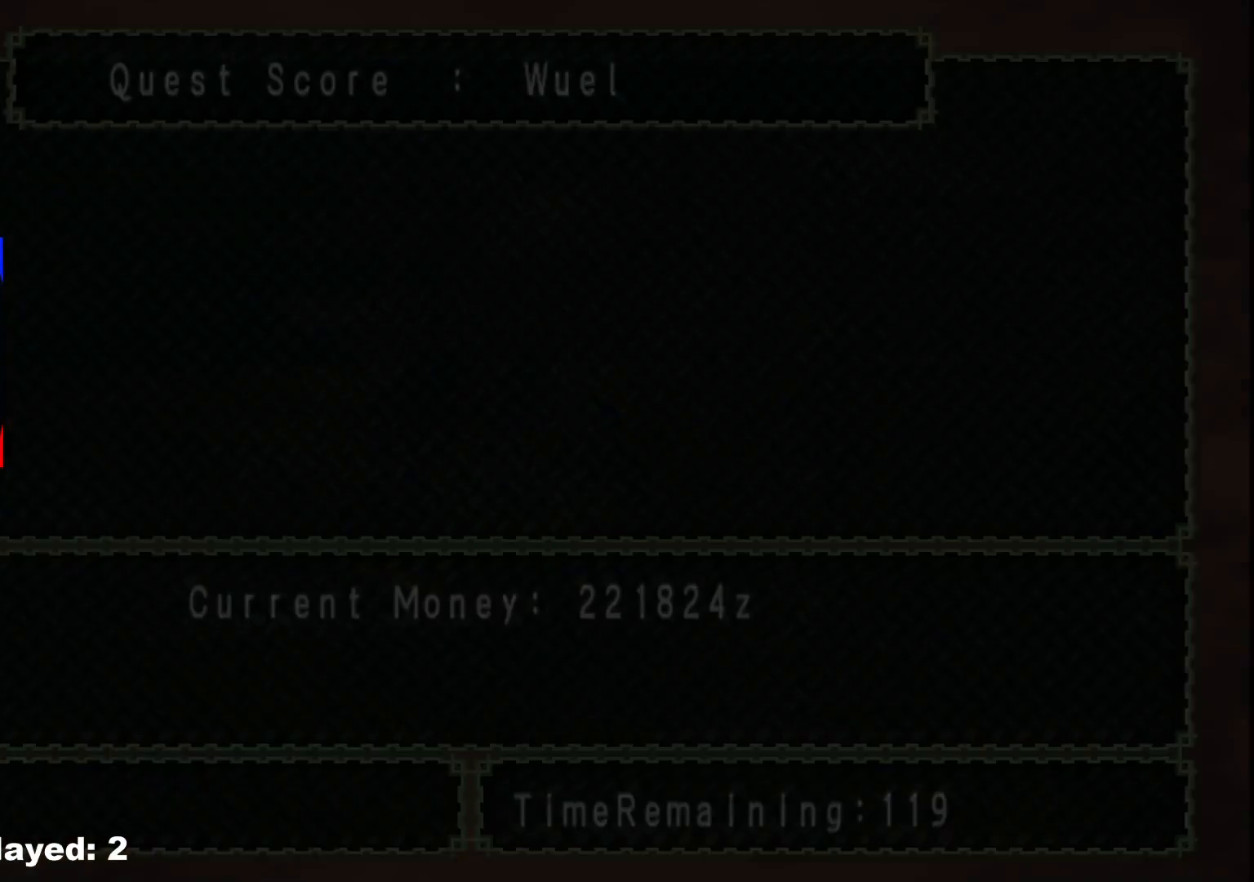
{"buttons": [], "left_stick": "center", "right_stick": "center", "events": [[233, "A", "down"], [450, "A", "up"]]}
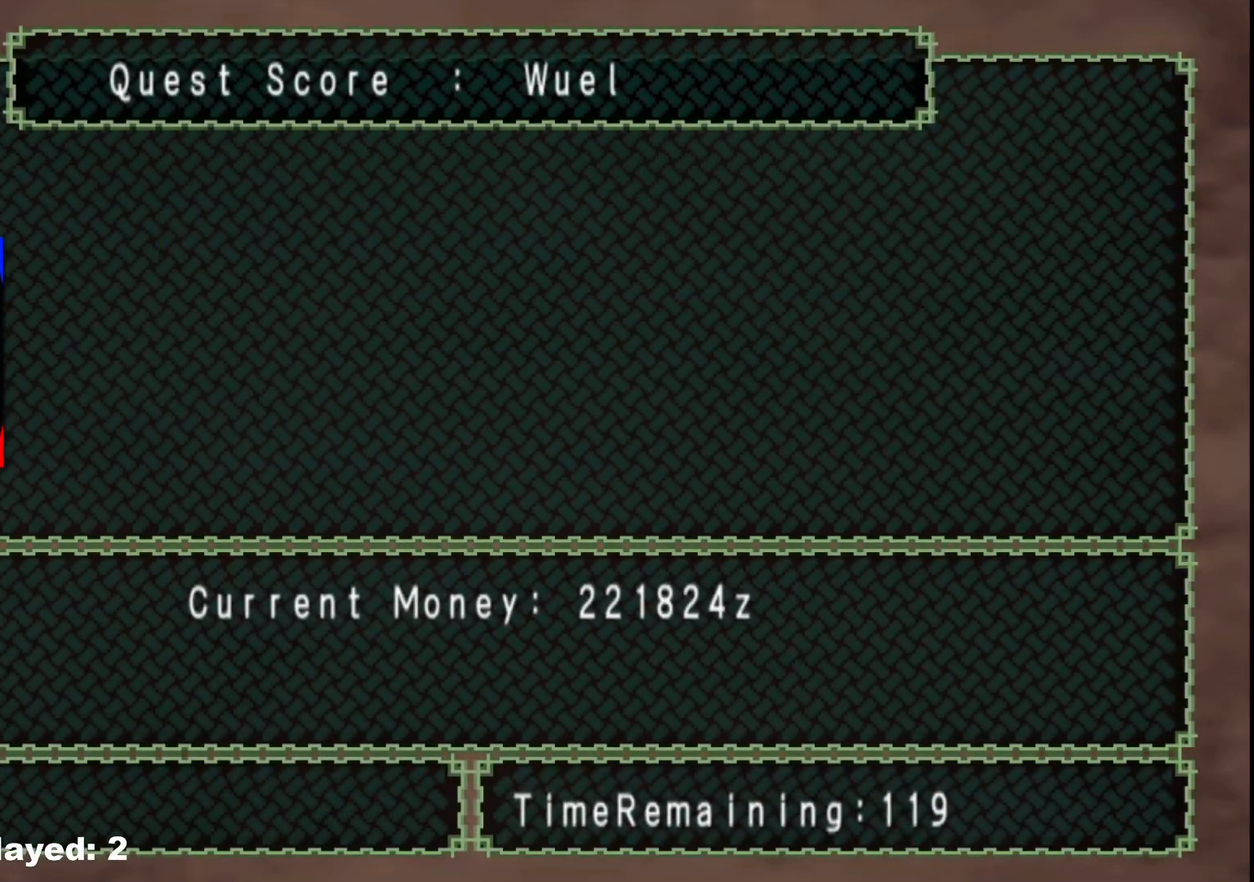
{"buttons": [], "left_stick": "center", "right_stick": "center", "events": [[200, "A", "down"], [283, "A", "up"], [383, "A", "down"], [433, "A", "up"]]}
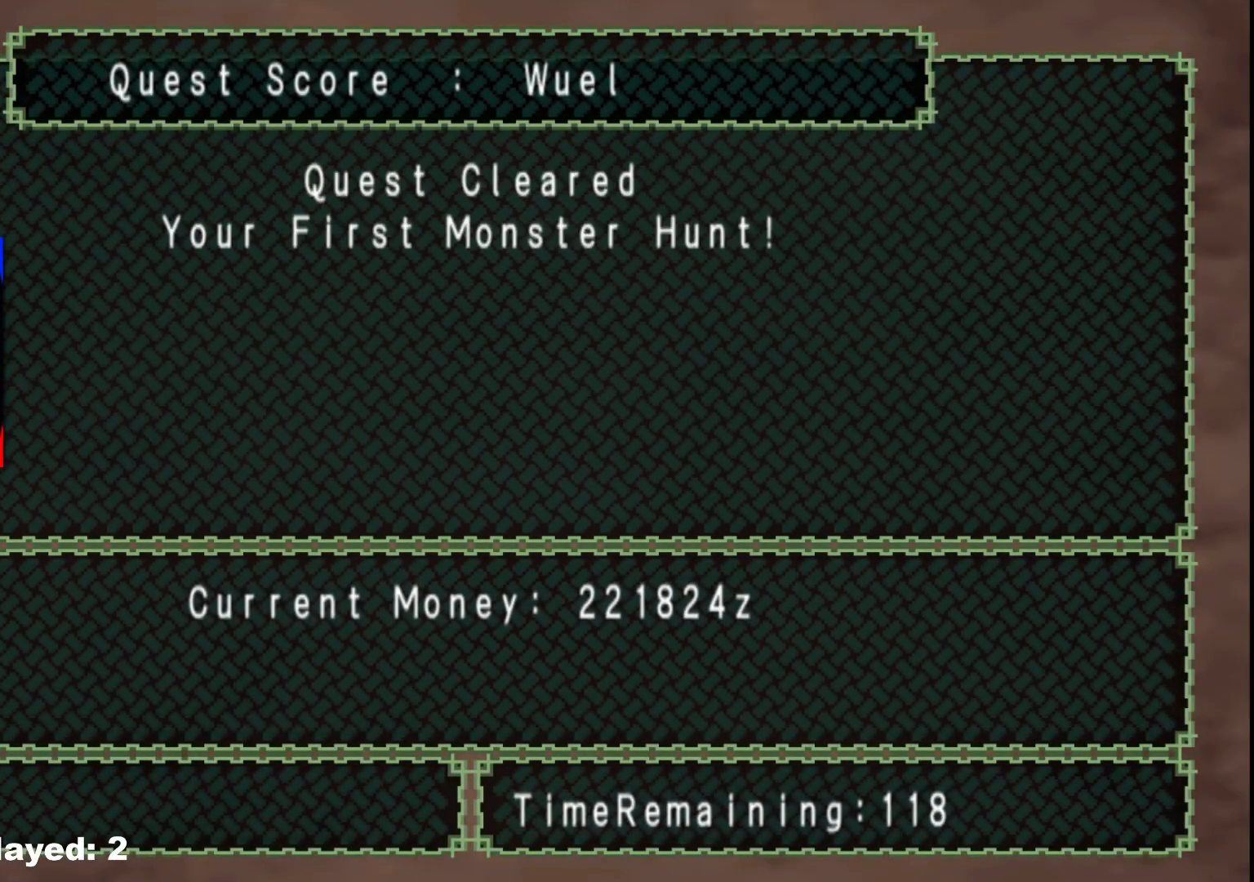
{"buttons": ["A"], "left_stick": "center", "right_stick": "center", "events": [[50, "A", "down"], [150, "A", "up"], [233, "A", "down"], [317, "A", "up"], [417, "A", "down"]]}
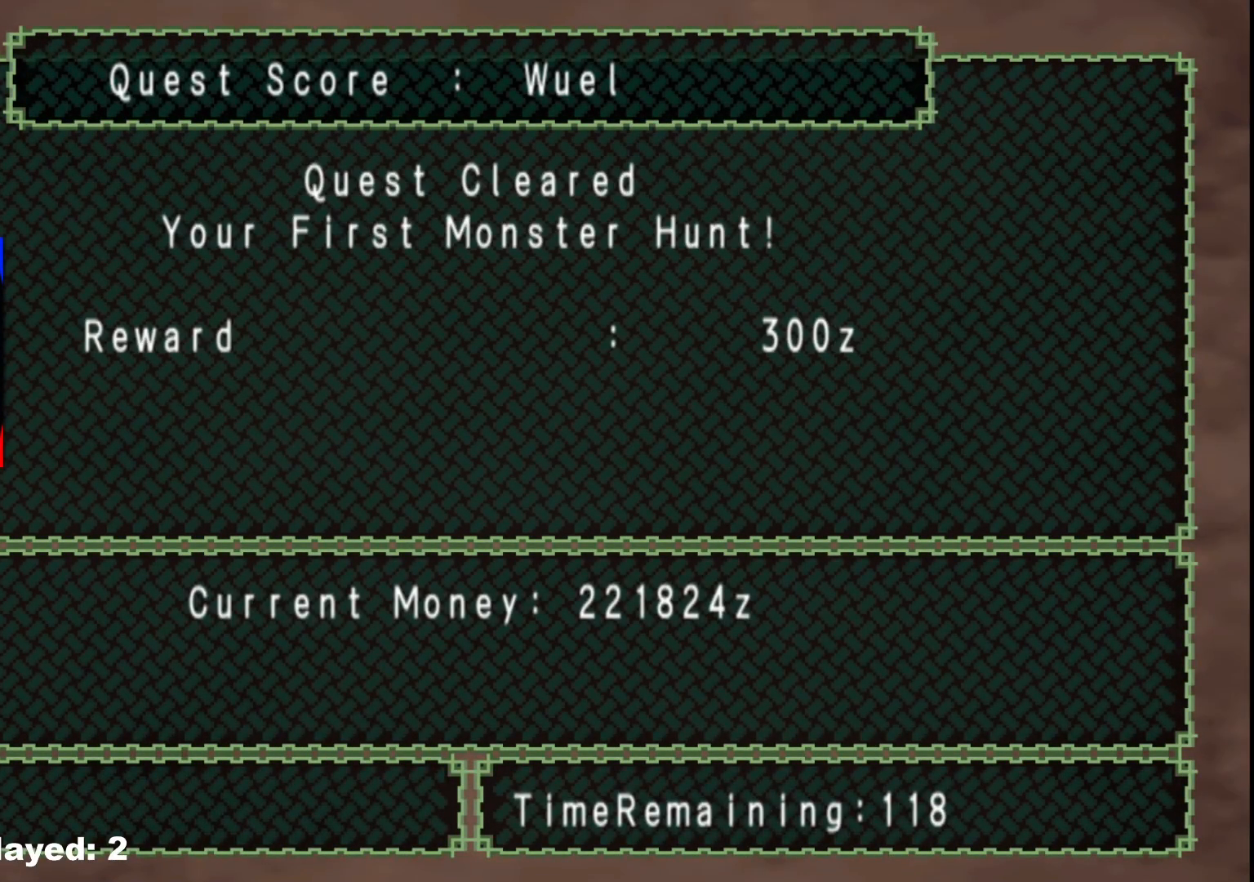
{"buttons": [], "left_stick": "center", "right_stick": "center", "events": [[17, "A", "up"], [133, "A", "down"], [217, "A", "up"], [333, "A", "down"], [417, "A", "up"]]}
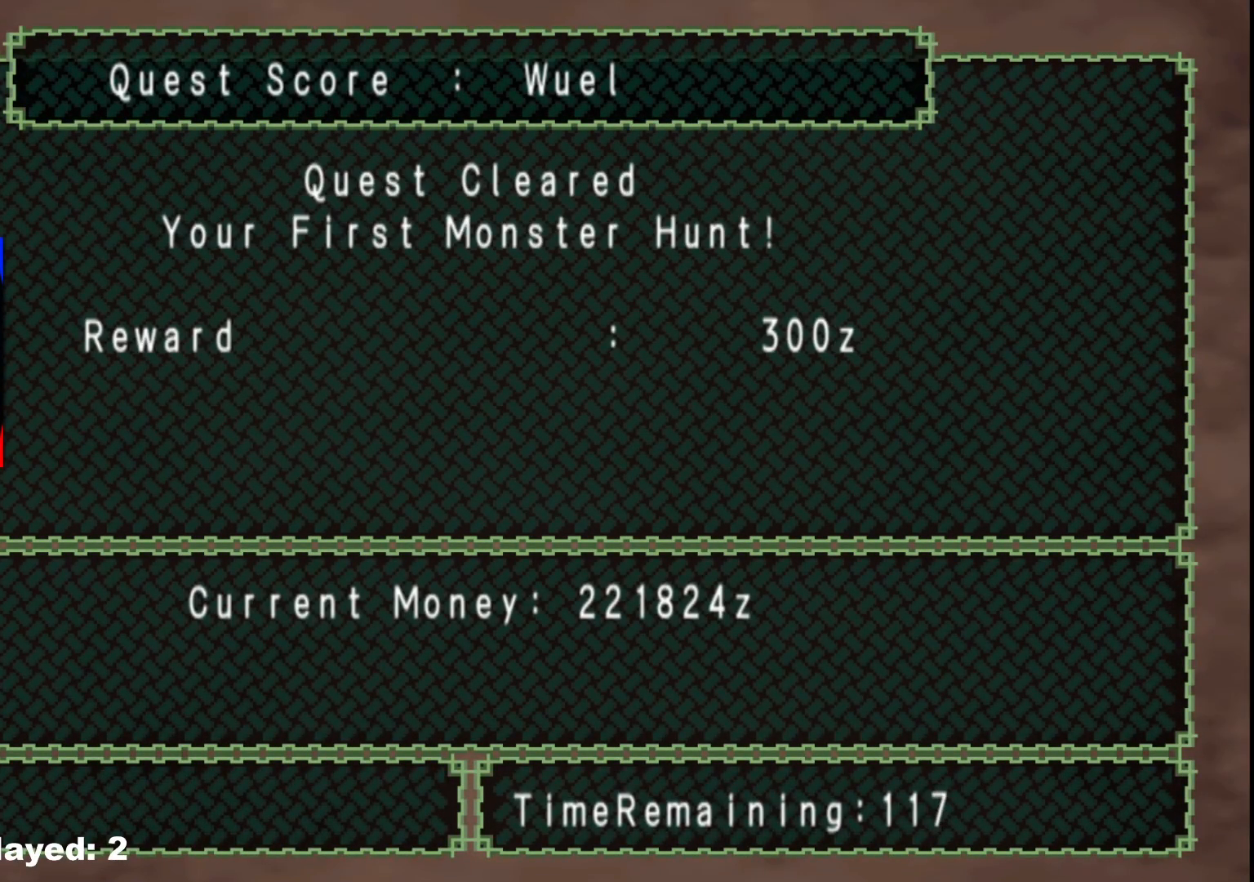
{"buttons": [], "left_stick": "center", "right_stick": "center", "events": [[50, "A", "down"], [133, "A", "up"], [250, "A", "down"], [350, "A", "up"]]}
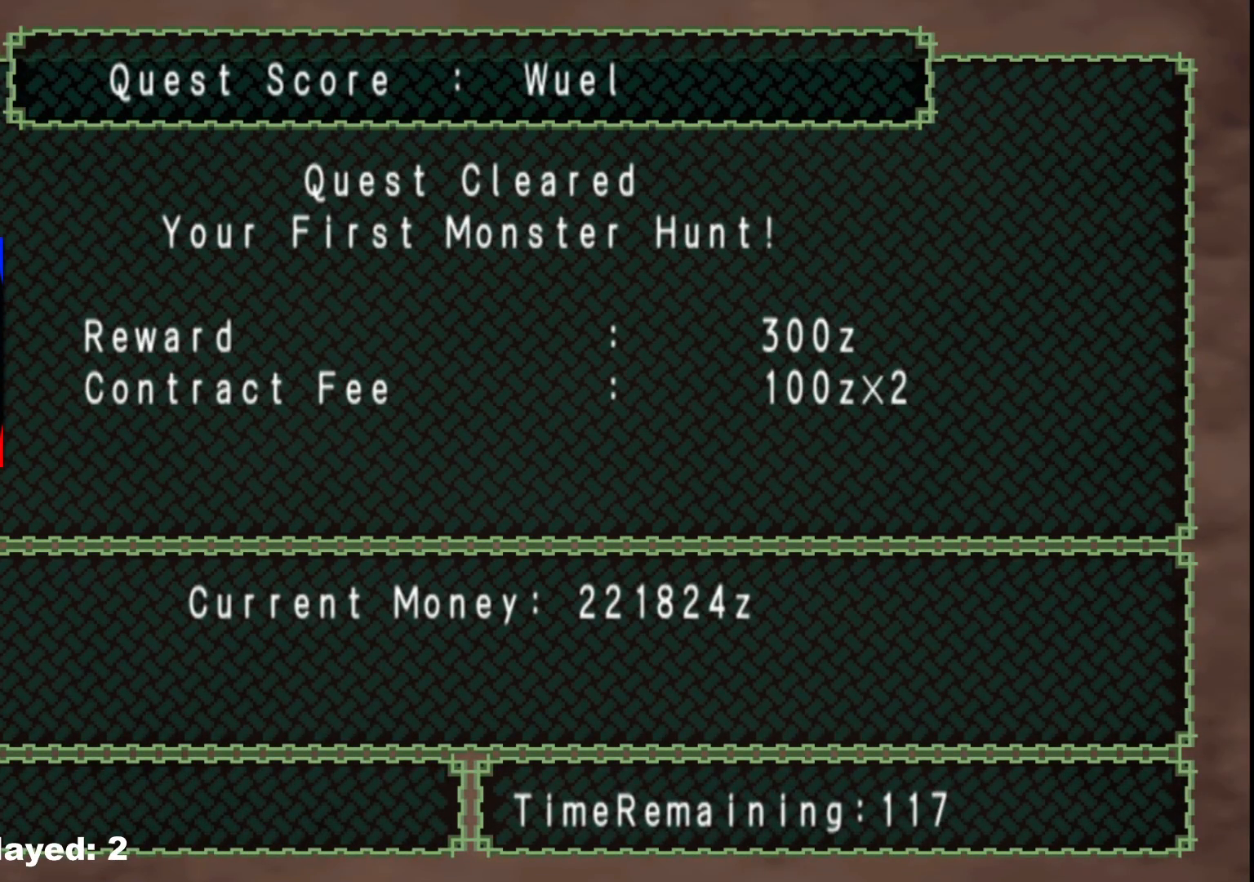
{"buttons": [], "left_stick": "center", "right_stick": "center", "events": [[267, "A", "down"], [417, "A", "up"]]}
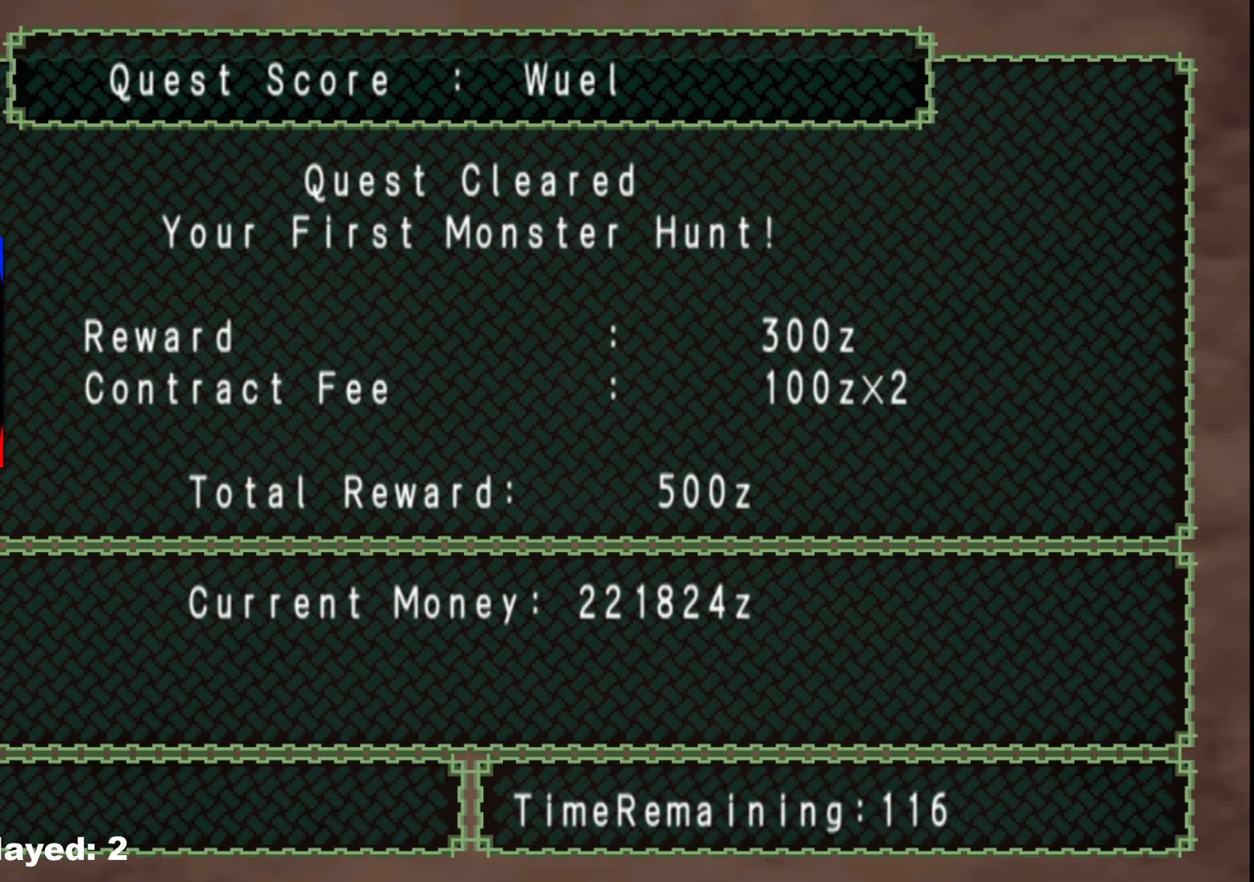
{"buttons": [], "left_stick": "center", "right_stick": "center", "events": []}
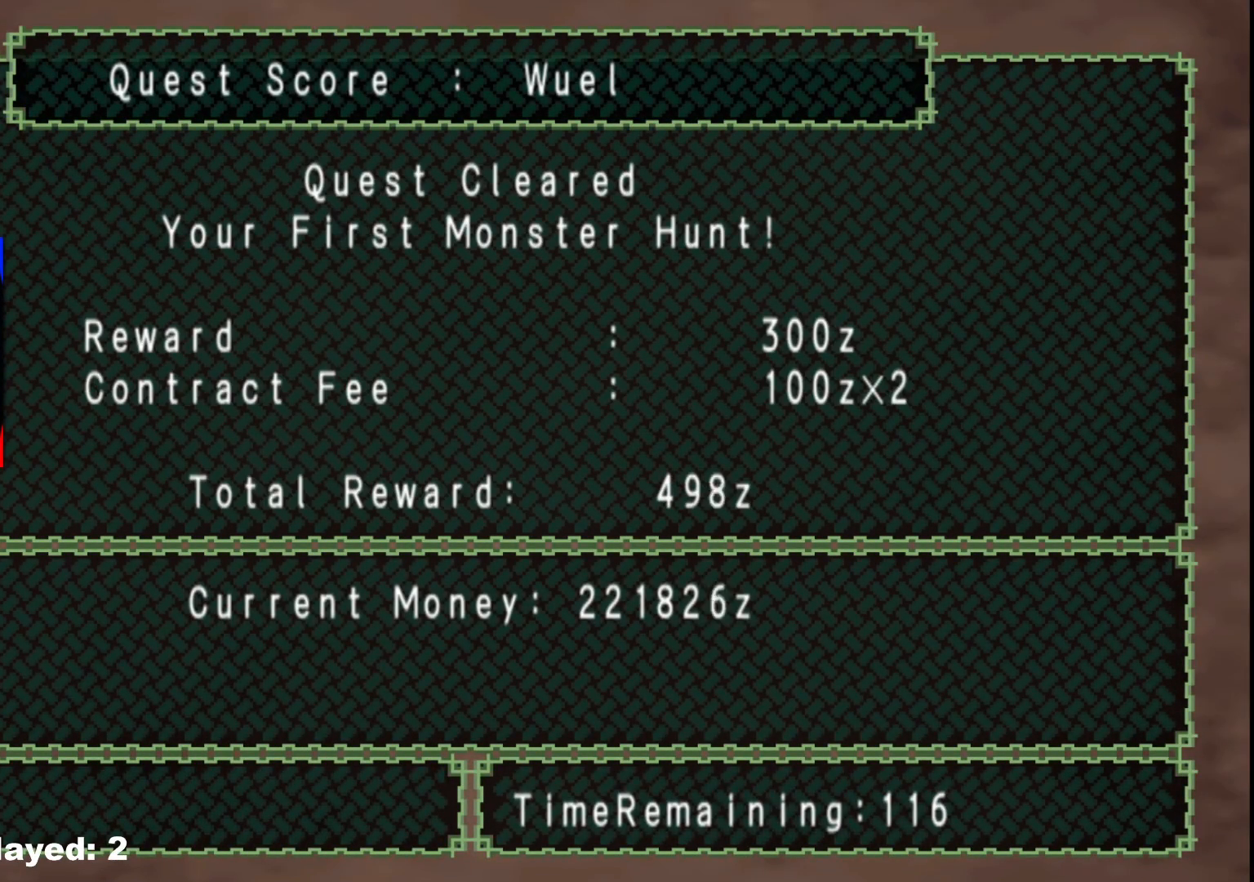
{"buttons": [], "left_stick": "center", "right_stick": "center", "events": []}
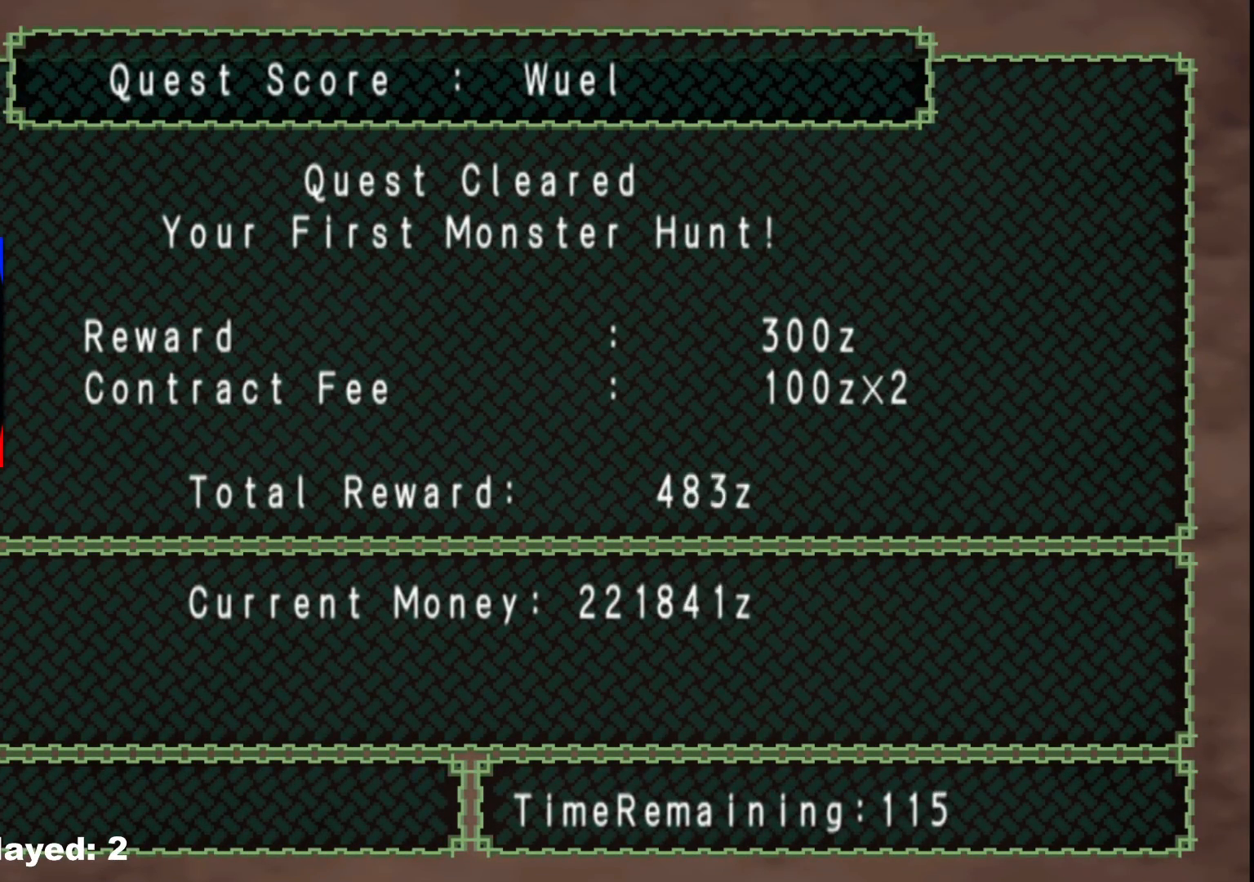
{"buttons": [], "left_stick": "center", "right_stick": "center", "events": []}
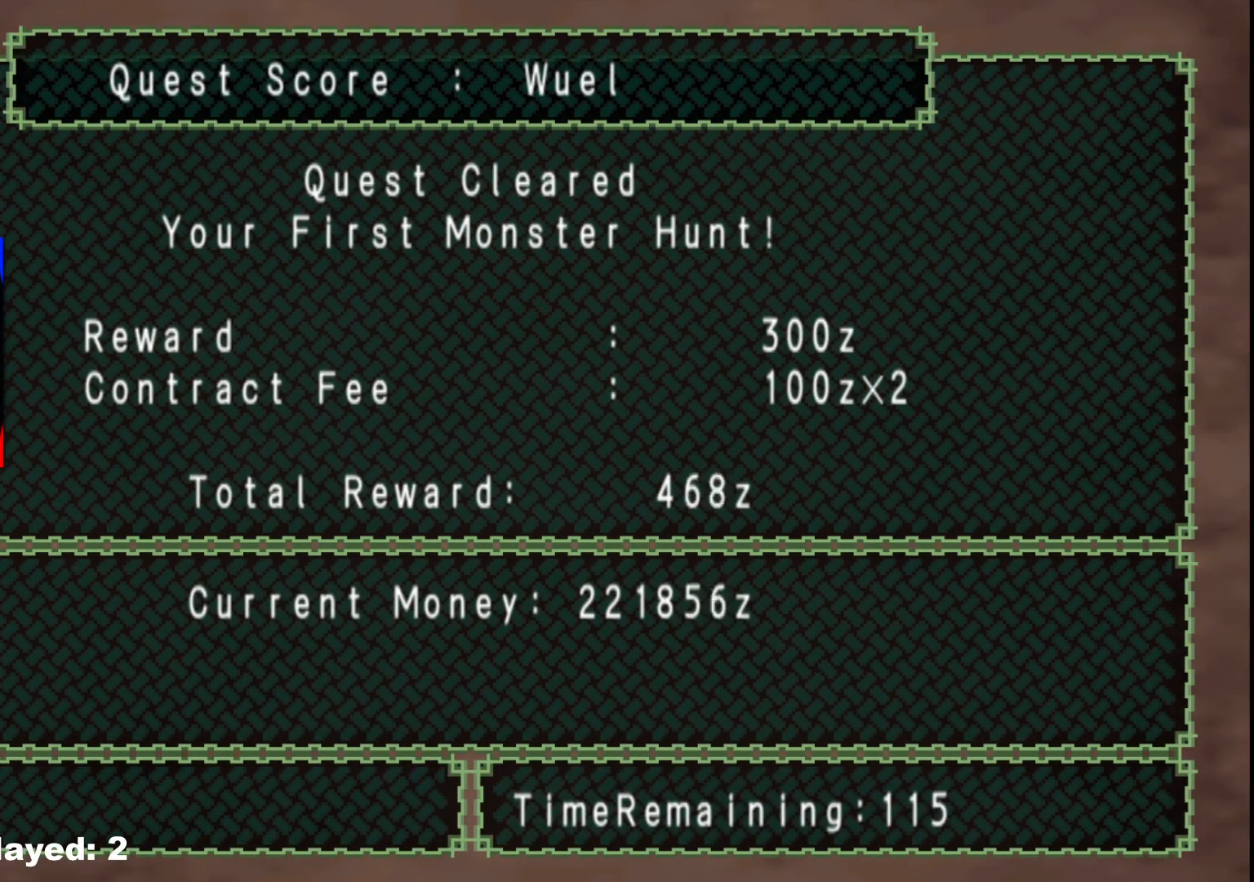
{"buttons": [], "left_stick": "center", "right_stick": "center", "events": []}
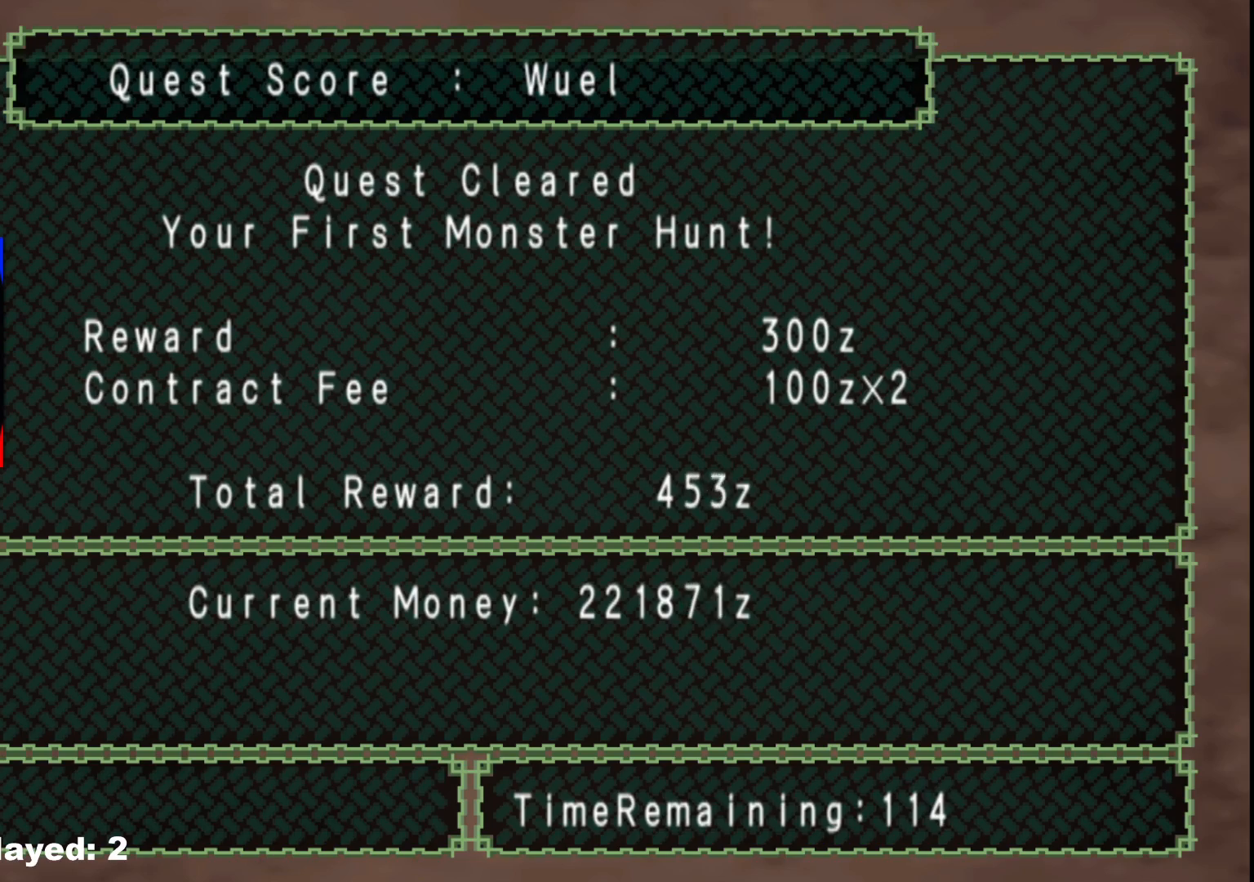
{"buttons": [], "left_stick": "center", "right_stick": "center", "events": []}
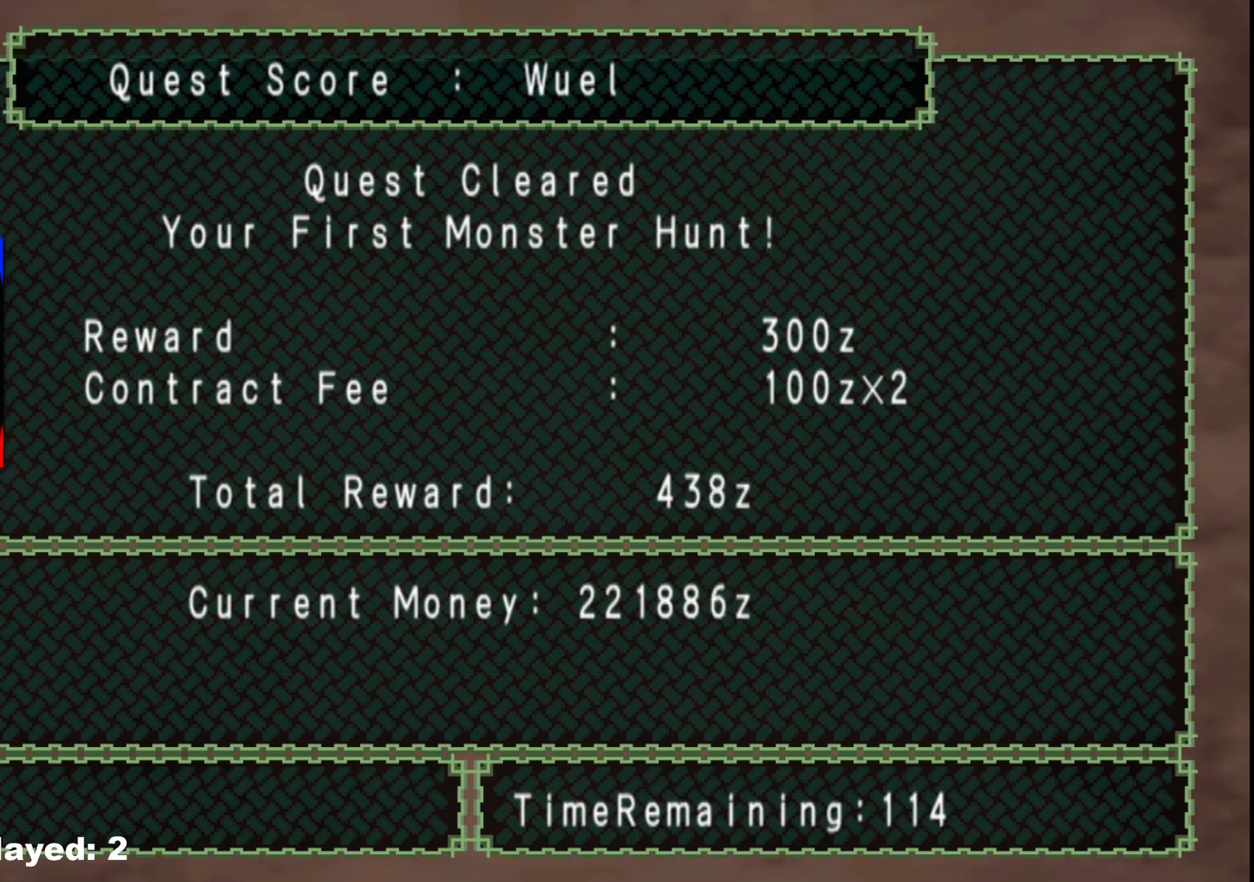
{"buttons": [], "left_stick": "center", "right_stick": "center", "events": []}
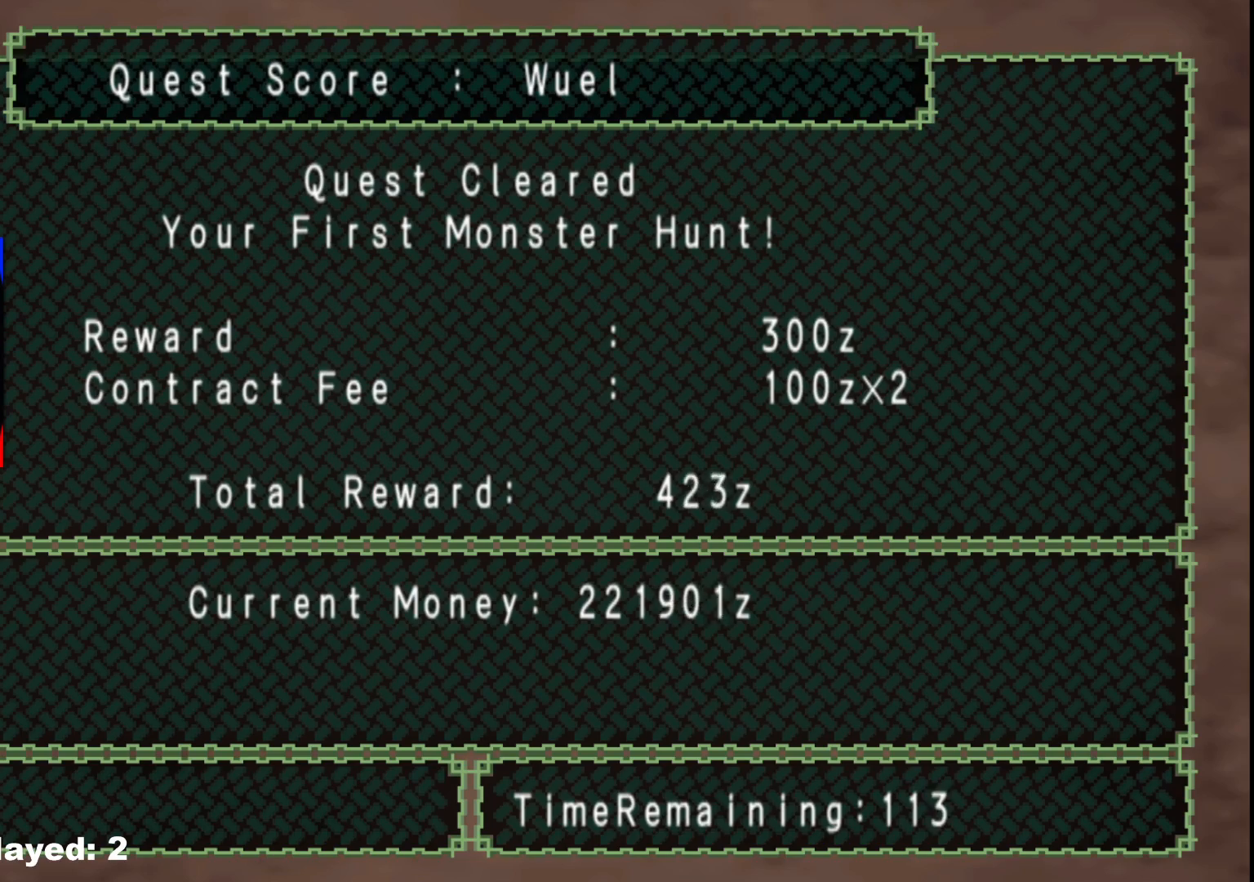
{"buttons": ["A"], "left_stick": "center", "right_stick": "center", "events": [[33, "A", "down"], [133, "A", "up"], [250, "A", "down"], [333, "A", "up"], [417, "A", "down"]]}
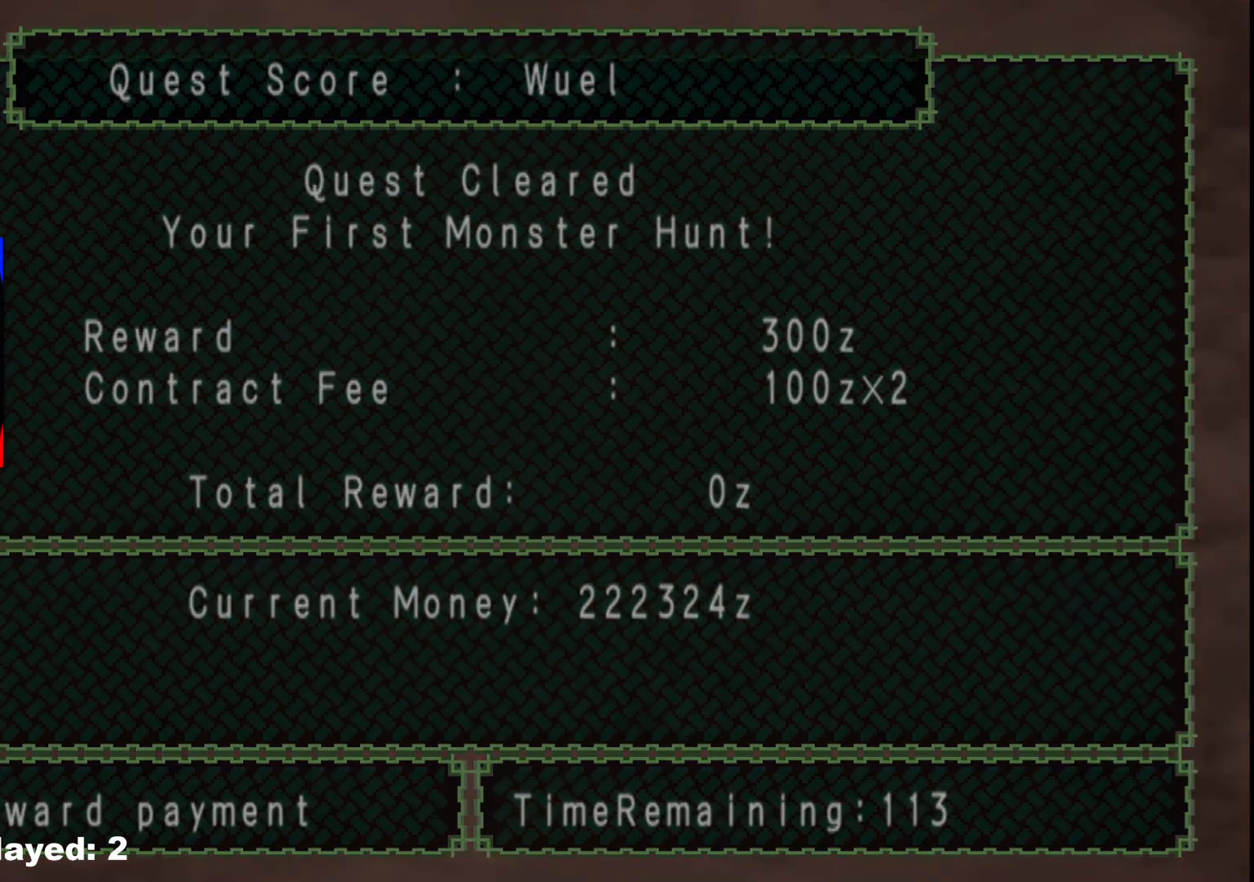
{"buttons": [], "left_stick": "center", "right_stick": "center", "events": [[17, "A", "up"], [150, "A", "down"], [250, "A", "up"], [350, "A", "down"], [483, "A", "up"]]}
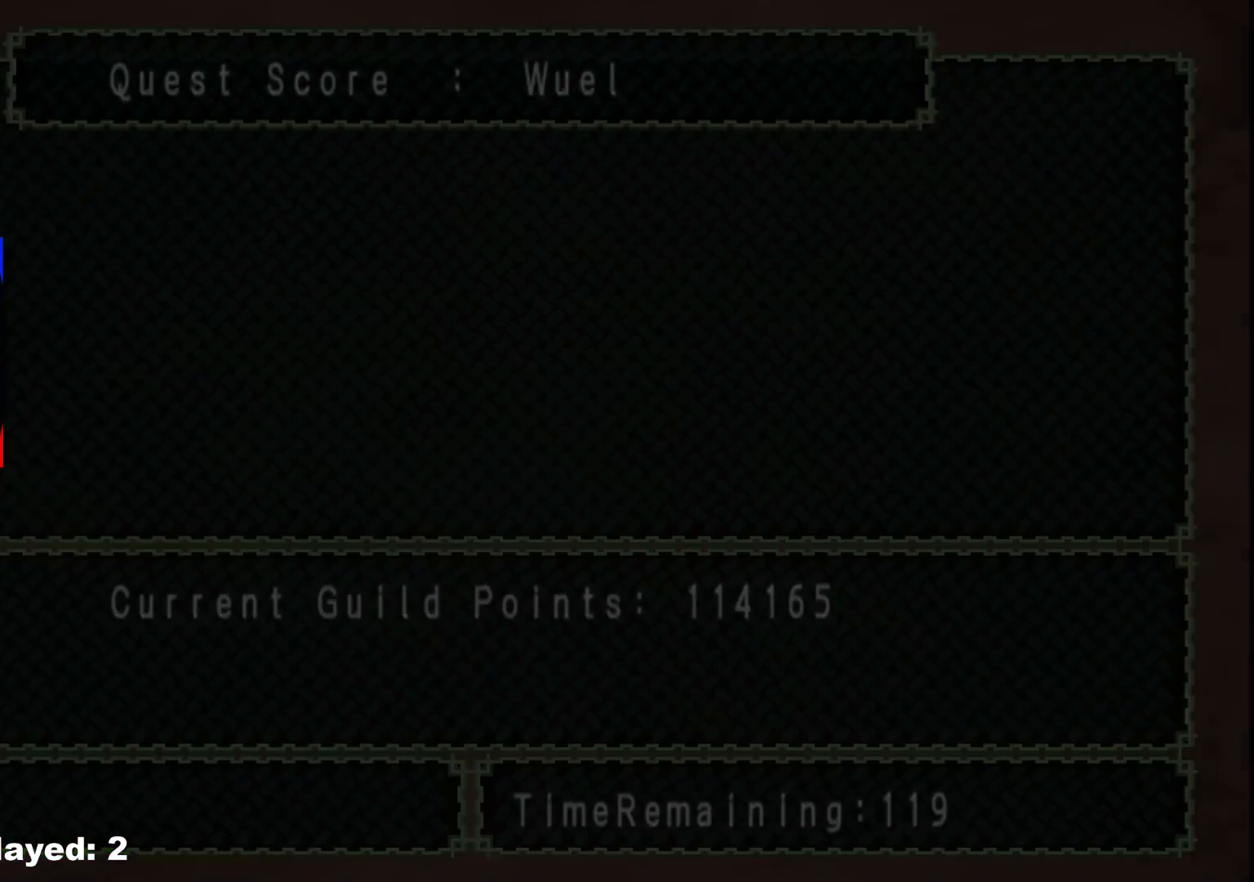
{"buttons": [], "left_stick": "center", "right_stick": "center", "events": [[200, "A", "down"], [300, "A", "up"], [383, "A", "down"], [500, "A", "up"]]}
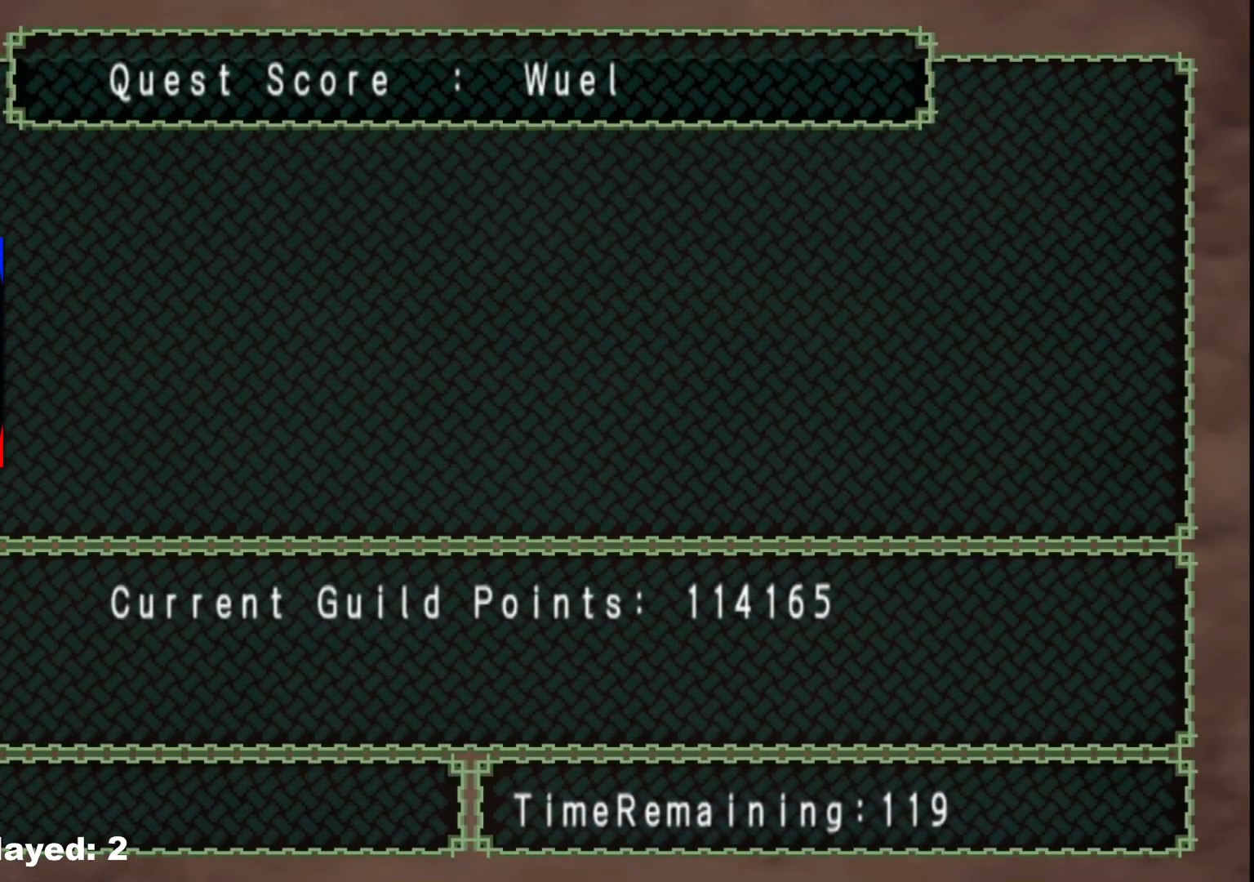
{"buttons": [], "left_stick": "center", "right_stick": "center", "events": [[100, "A", "down"], [200, "A", "up"], [317, "A", "down"], [433, "A", "up"]]}
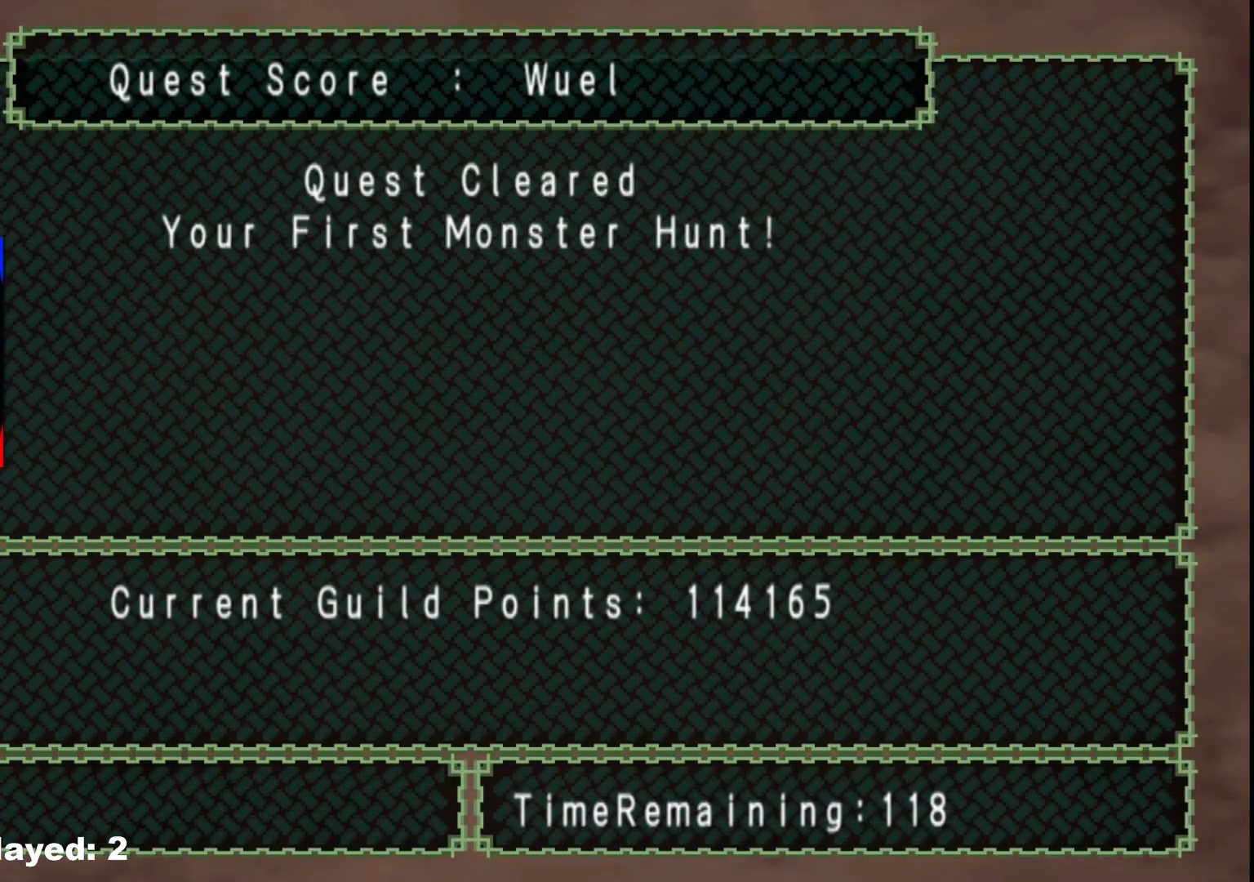
{"buttons": [], "left_stick": "center", "right_stick": "center", "events": [[83, "A", "down"], [200, "A", "up"], [317, "A", "down"], [433, "A", "up"]]}
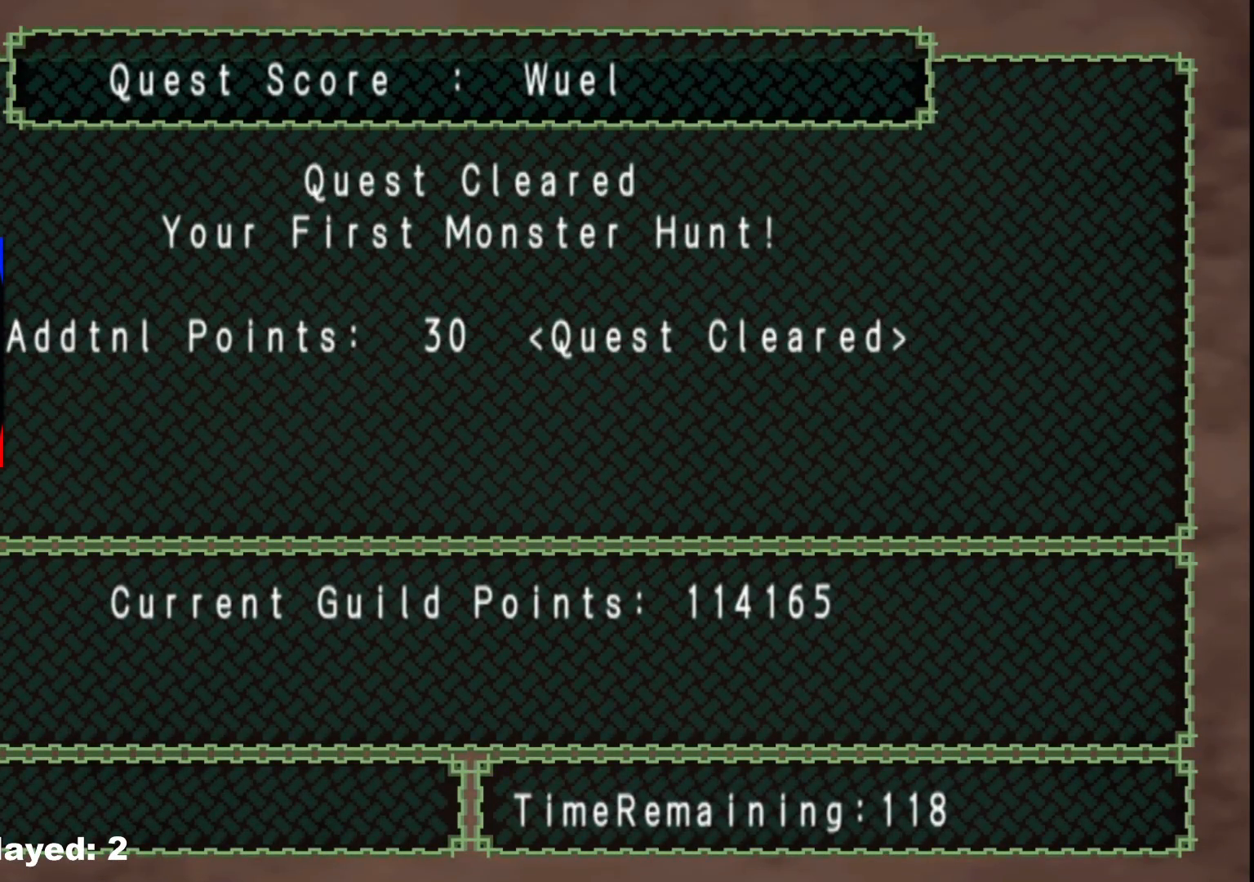
{"buttons": ["A"], "left_stick": "center", "right_stick": "center", "events": [[33, "A", "down"], [150, "A", "up"], [250, "A", "down"], [350, "A", "up"], [450, "A", "down"]]}
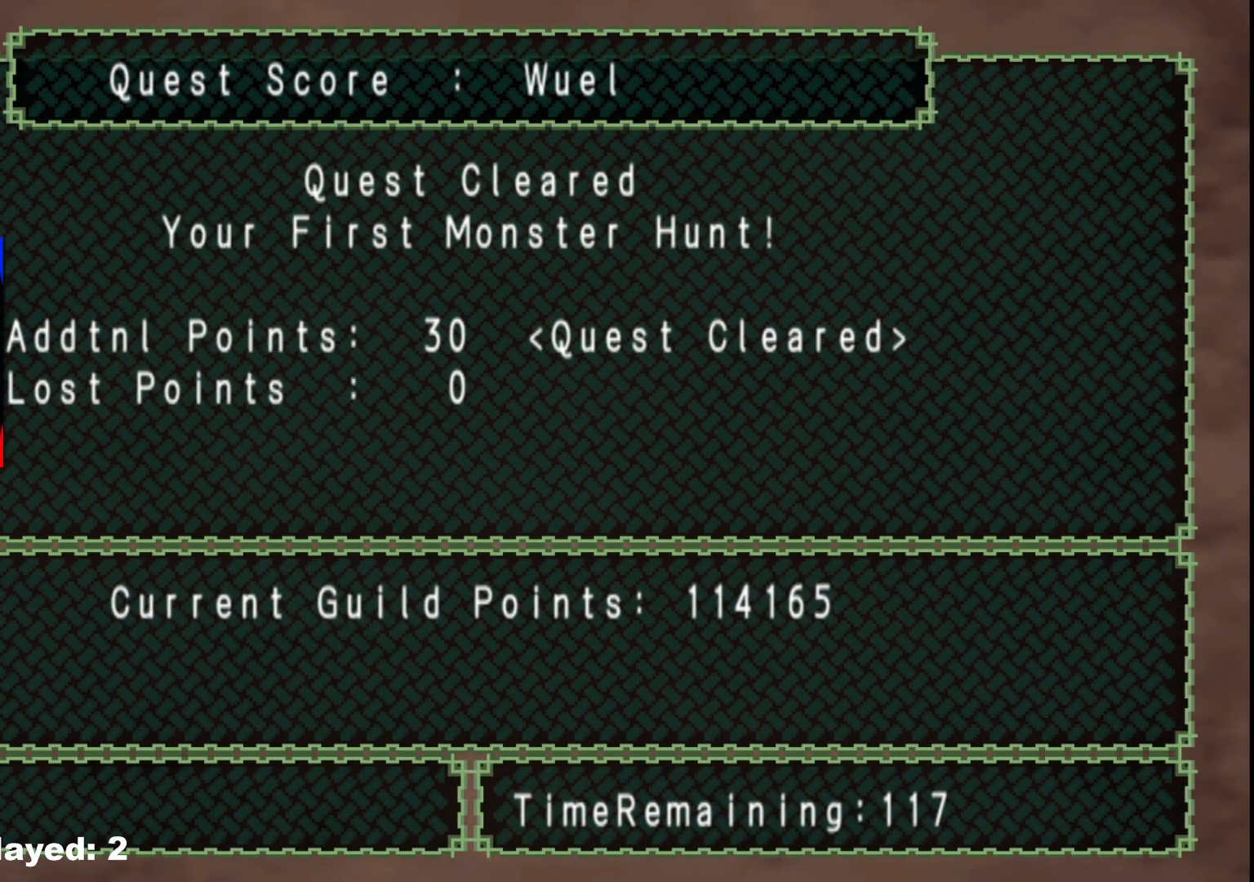
{"buttons": [], "left_stick": "center", "right_stick": "center", "events": [[67, "A", "up"], [167, "A", "down"], [250, "A", "up"], [350, "A", "down"], [467, "A", "up"]]}
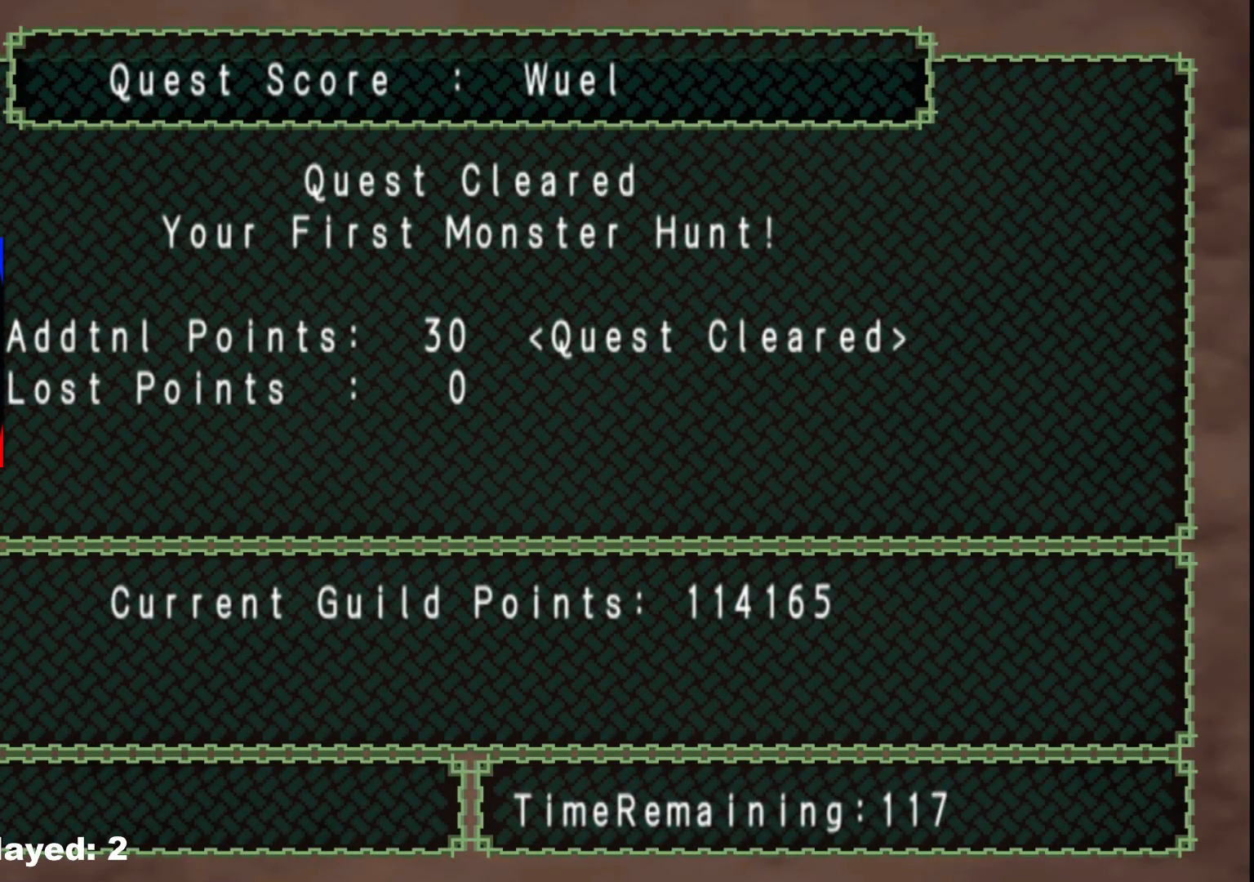
{"buttons": ["A"], "left_stick": "center", "right_stick": "center", "events": [[33, "A", "down"], [133, "A", "up"], [200, "A", "down"], [333, "A", "up"], [500, "A", "down"]]}
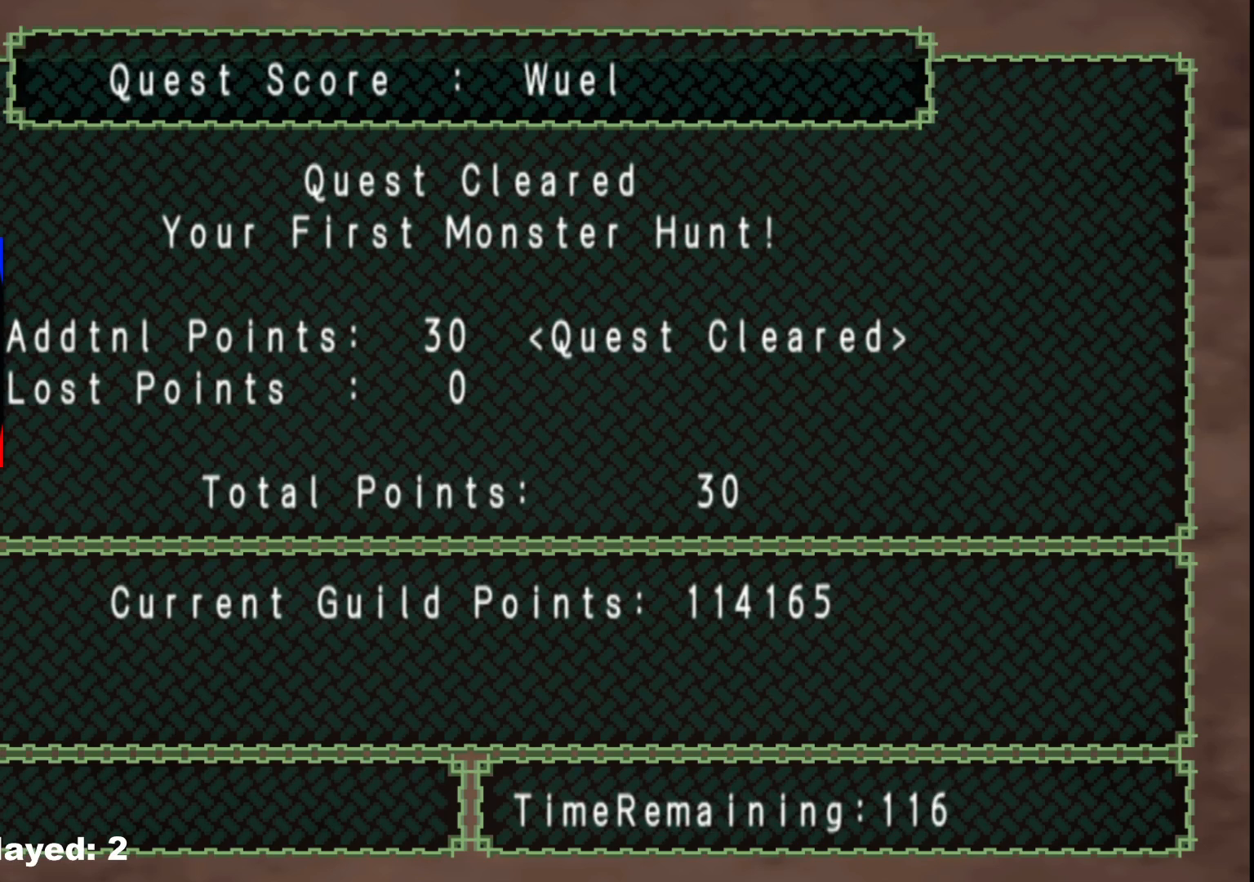
{"buttons": ["A"], "left_stick": "center", "right_stick": "center", "events": [[133, "A", "up"], [250, "A", "down"], [417, "A", "up"], [483, "A", "down"]]}
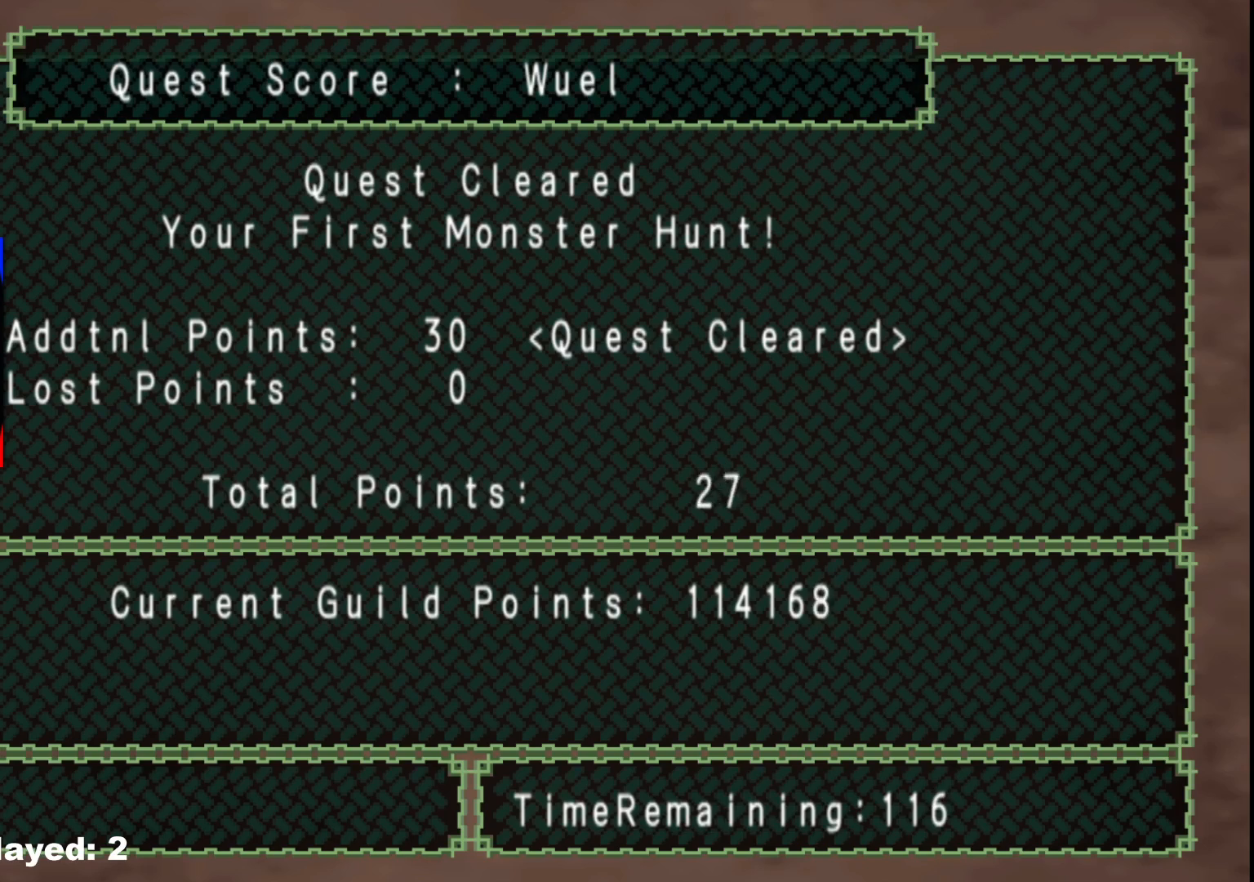
{"buttons": ["A"], "left_stick": "center", "right_stick": "center", "events": [[117, "A", "up"], [250, "A", "down"], [350, "A", "up"], [450, "A", "down"]]}
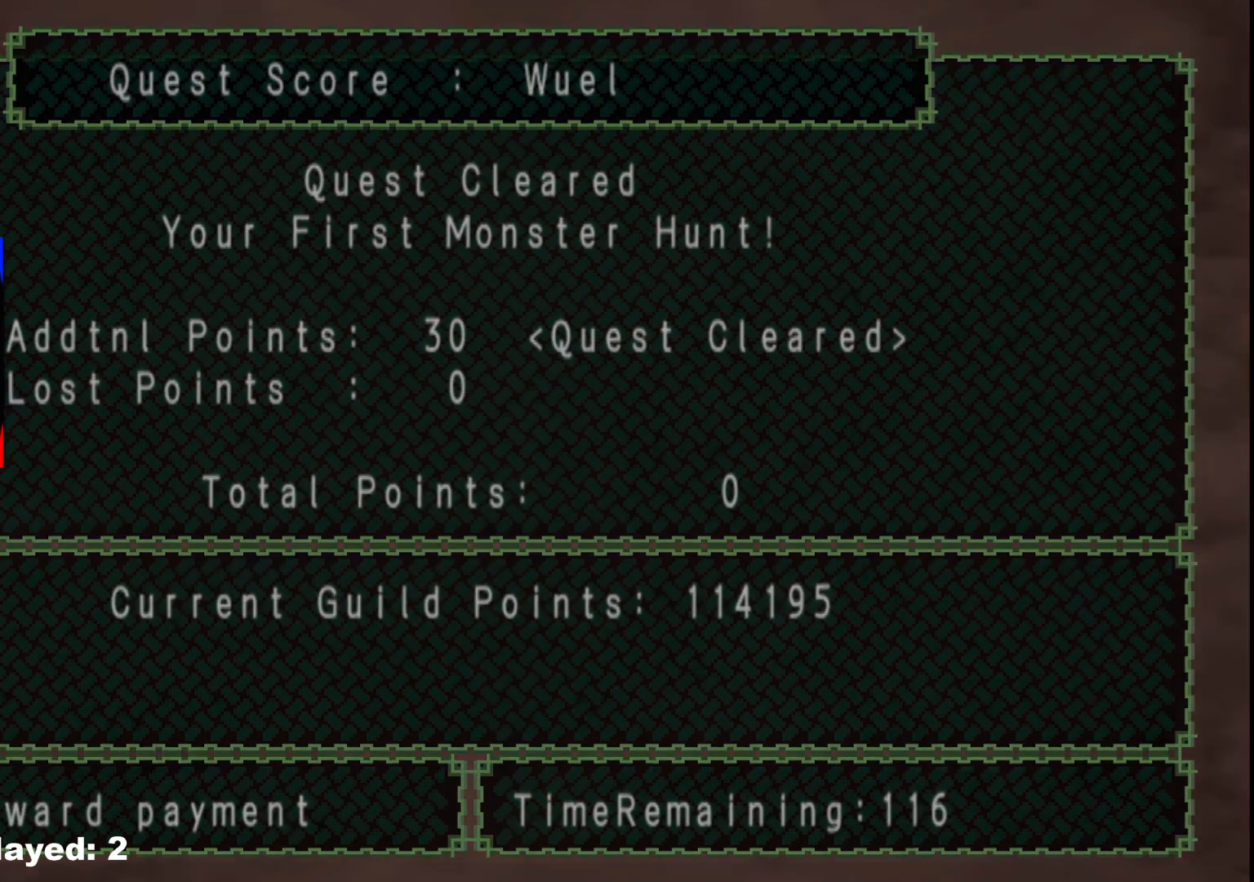
{"buttons": ["A"], "left_stick": "center", "right_stick": "center", "events": [[50, "A", "up"], [133, "A", "down"], [283, "A", "up"], [417, "A", "down"]]}
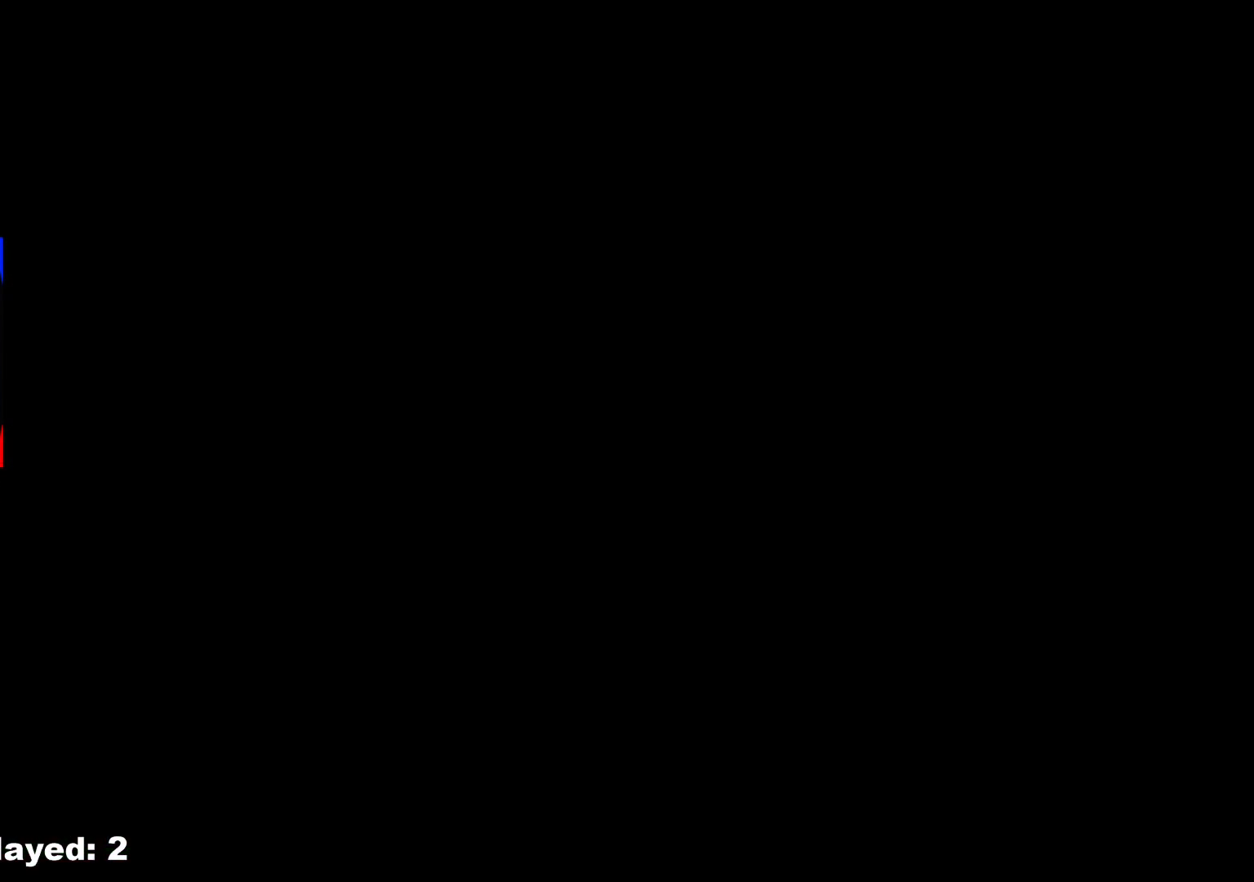
{"buttons": [], "left_stick": "center", "right_stick": "center", "events": [[50, "A", "up"], [383, "A", "down"], [483, "A", "up"]]}
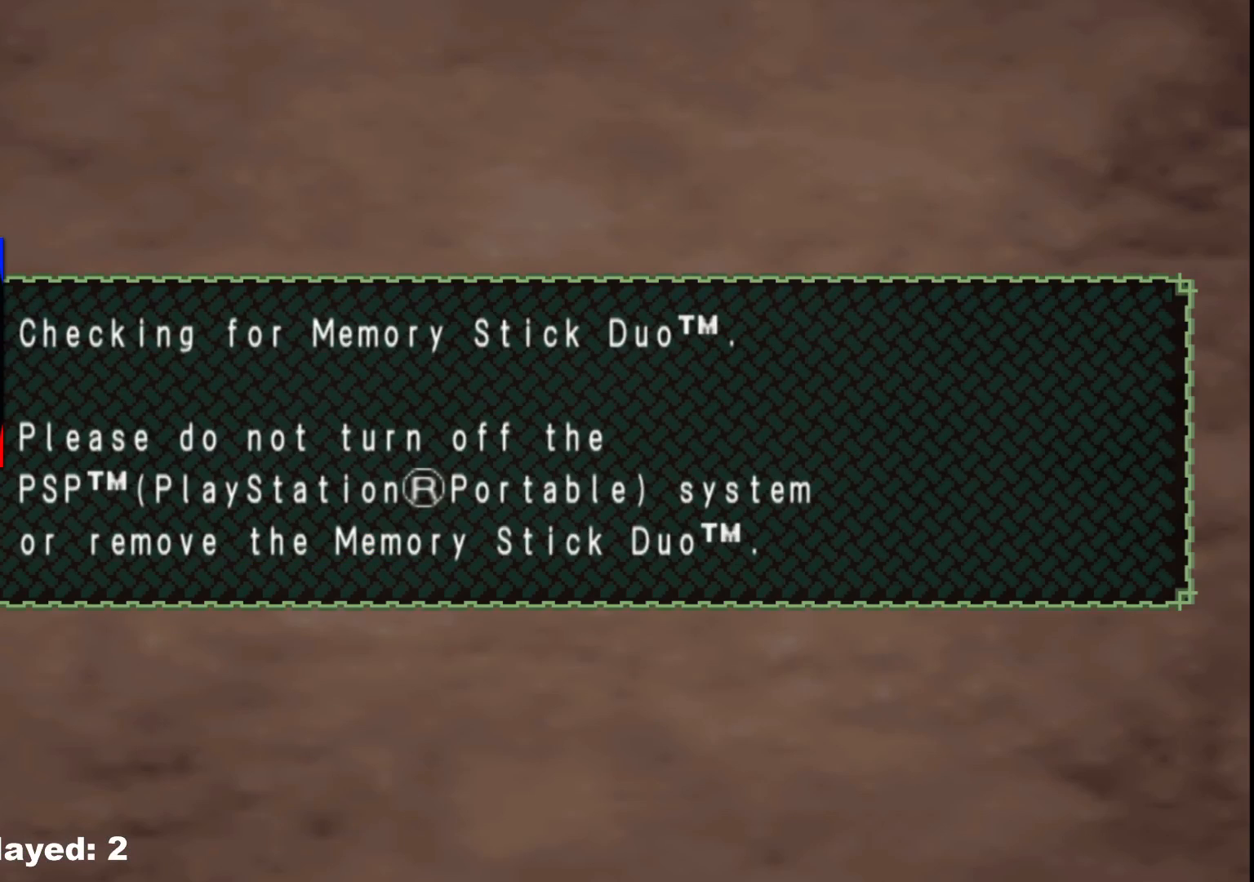
{"buttons": [], "left_stick": "center", "right_stick": "center", "events": []}
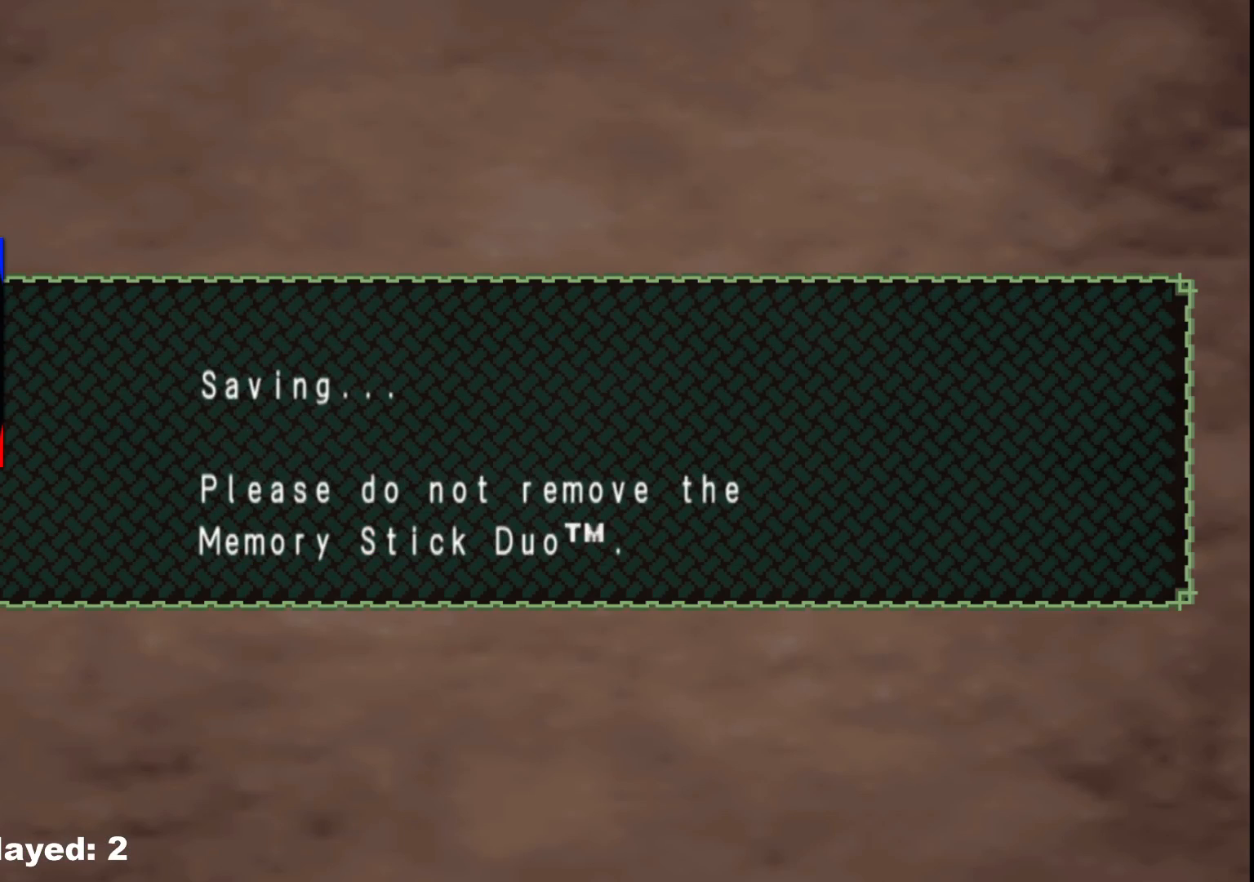
{"buttons": ["A"], "left_stick": "center", "right_stick": "center", "events": [[167, "A", "down"], [250, "A", "up"], [350, "A", "down"]]}
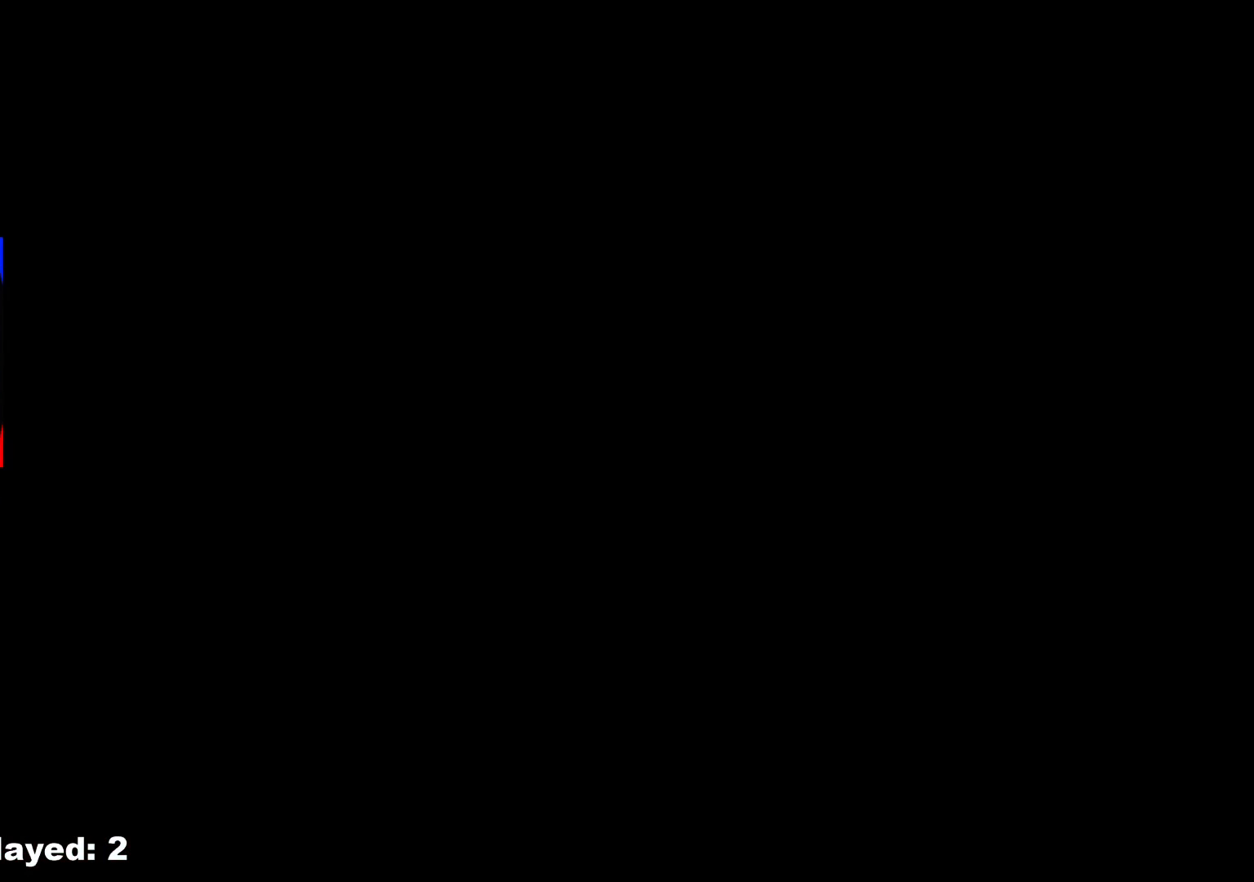
{"buttons": [], "left_stick": "center", "right_stick": "center", "events": [[217, "A", "up"]]}